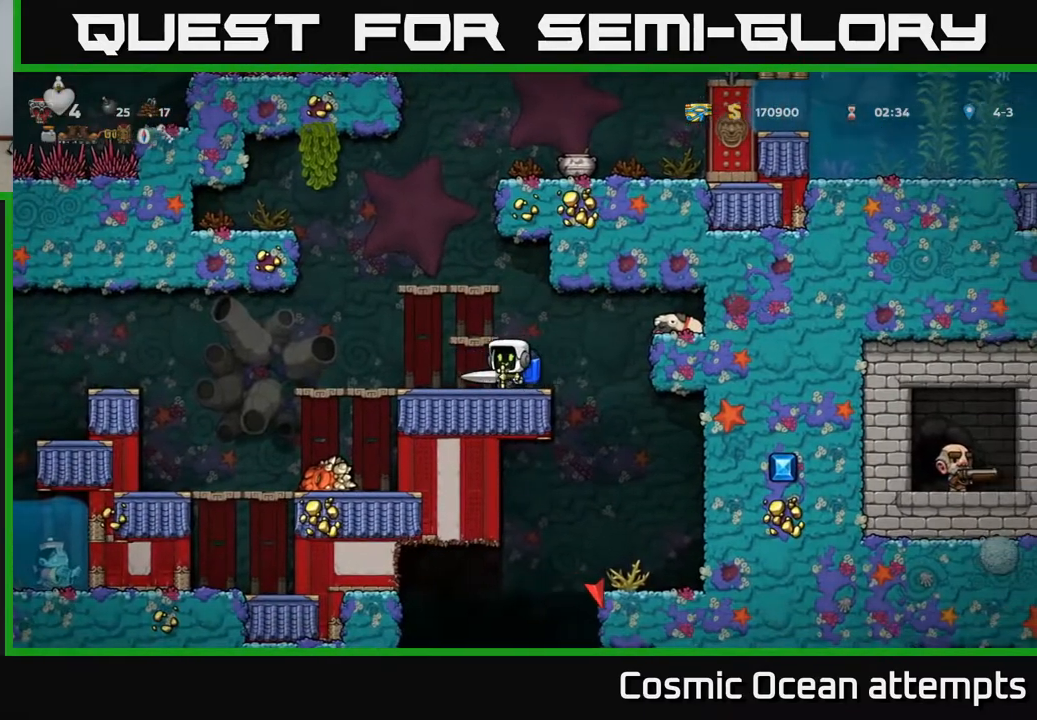
Gameplay with a controller (Xbox layout); each line is a JSON object with the inputs held at the frame after it. "events" lists button and stick changes between this image and that frame as [ms after this image, input, new state], when the widget could be followed in between.
{"buttons": ["X"], "left_stick": "center", "right_stick": "center", "events": [[267, "DPAD_DOWN", "down"], [283, "DPAD_LEFT", "up"], [317, "A", "down"], [400, "A", "up"], [400, "DPAD_DOWN", "up"], [467, "X", "down"]]}
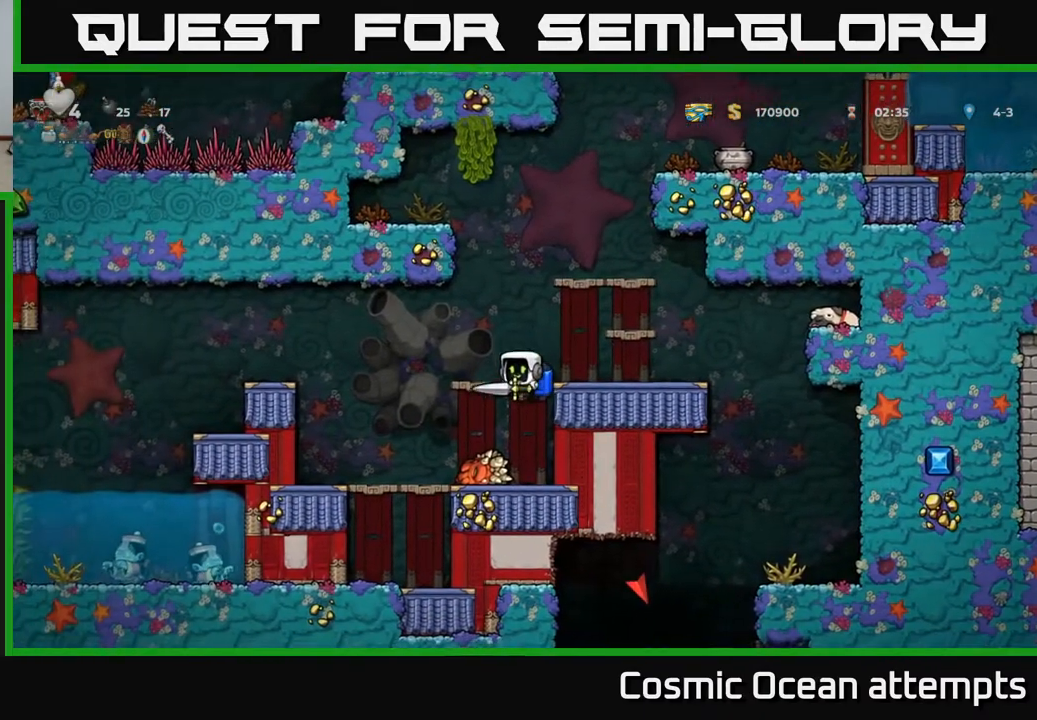
{"buttons": ["DPAD_LEFT"], "left_stick": "center", "right_stick": "center", "events": [[50, "X", "up"], [317, "DPAD_LEFT", "down"]]}
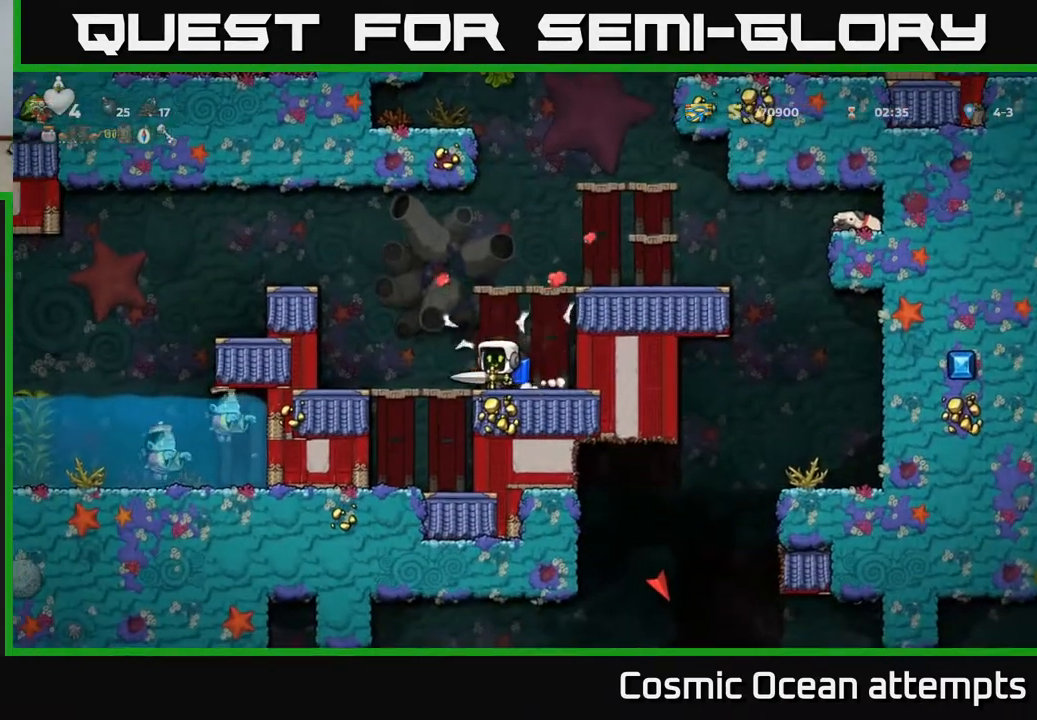
{"buttons": ["A", "DPAD_RIGHT"], "left_stick": "center", "right_stick": "center", "events": [[233, "DPAD_LEFT", "up"], [317, "DPAD_RIGHT", "down"], [467, "A", "down"]]}
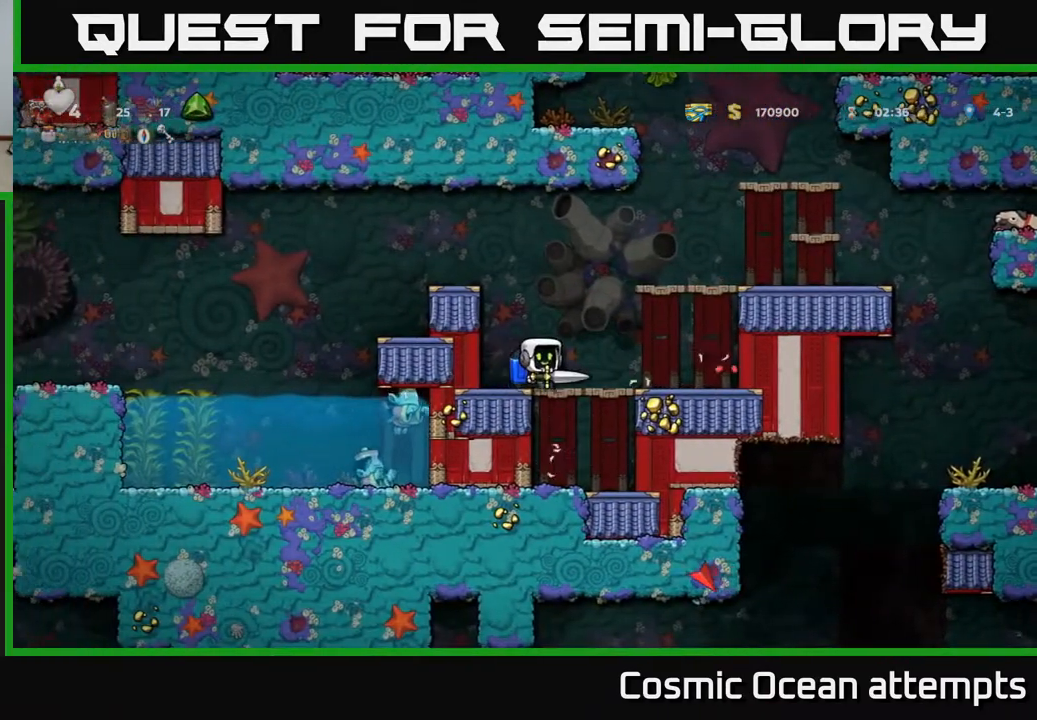
{"buttons": ["DPAD_RIGHT"], "left_stick": "center", "right_stick": "center", "events": [[100, "A", "up"], [150, "A", "down"], [250, "A", "up"]]}
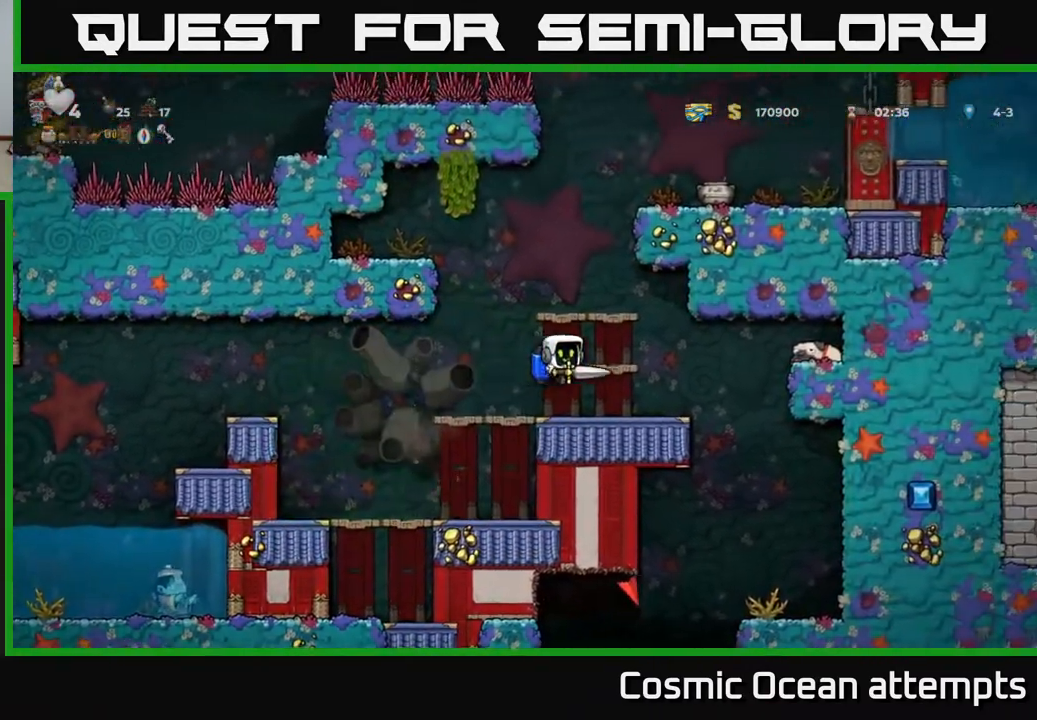
{"buttons": [], "left_stick": "center", "right_stick": "center", "events": [[400, "DPAD_RIGHT", "up"]]}
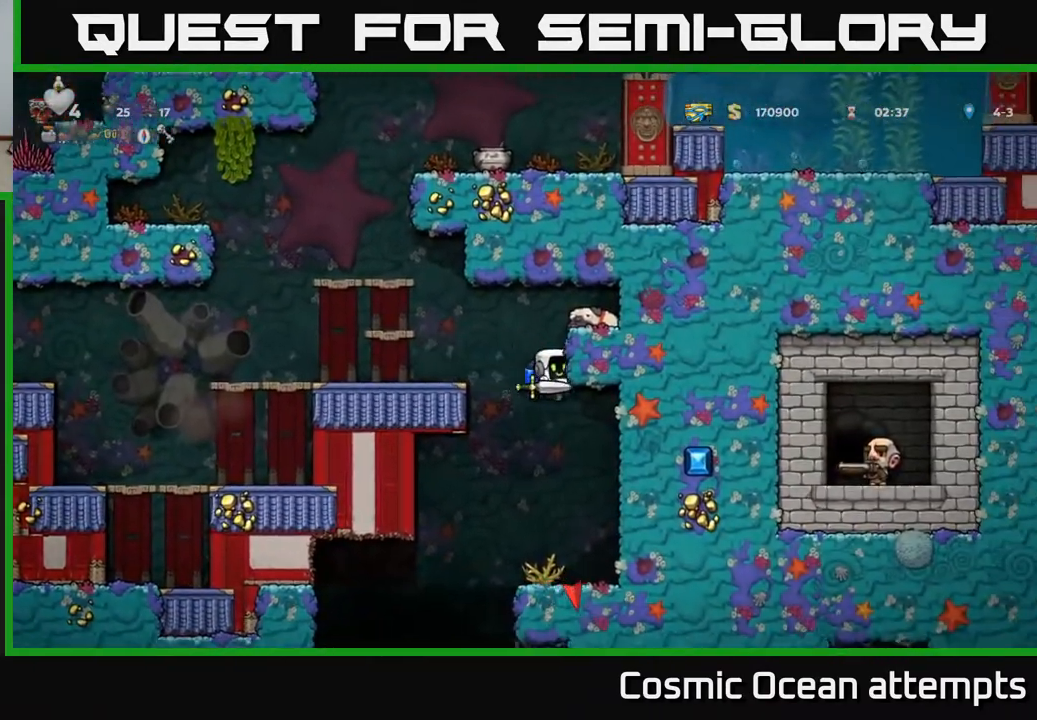
{"buttons": ["DPAD_LEFT"], "left_stick": "center", "right_stick": "center", "events": [[117, "DPAD_RIGHT", "down"], [183, "DPAD_RIGHT", "up"], [483, "DPAD_LEFT", "down"]]}
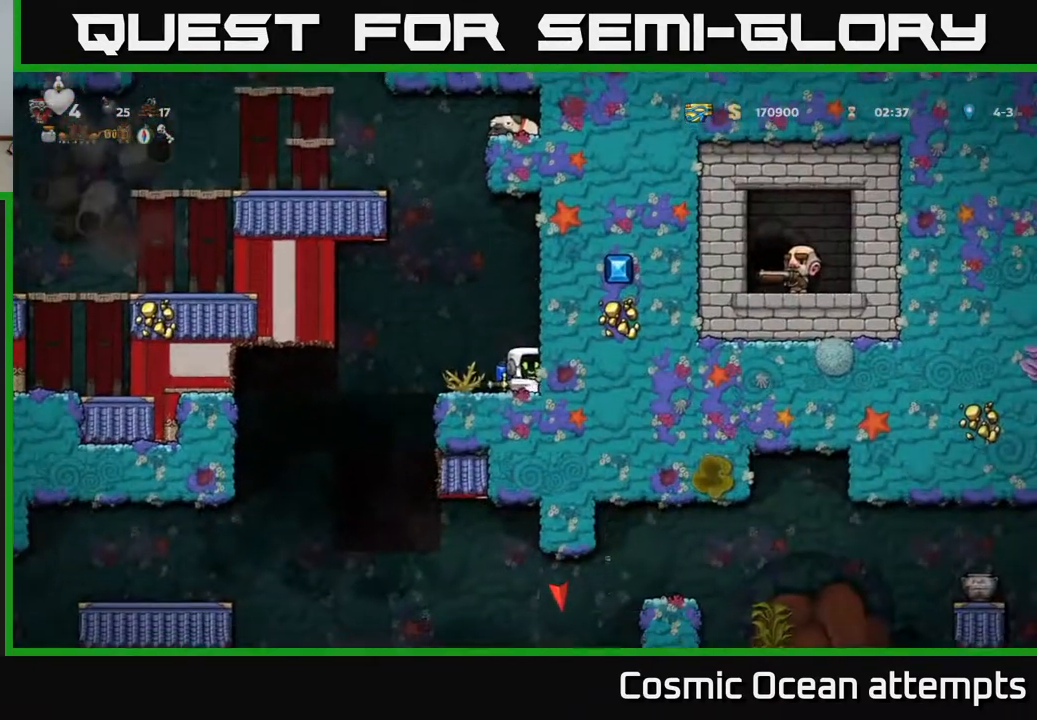
{"buttons": [], "left_stick": "center", "right_stick": "center", "events": [[350, "DPAD_LEFT", "up"]]}
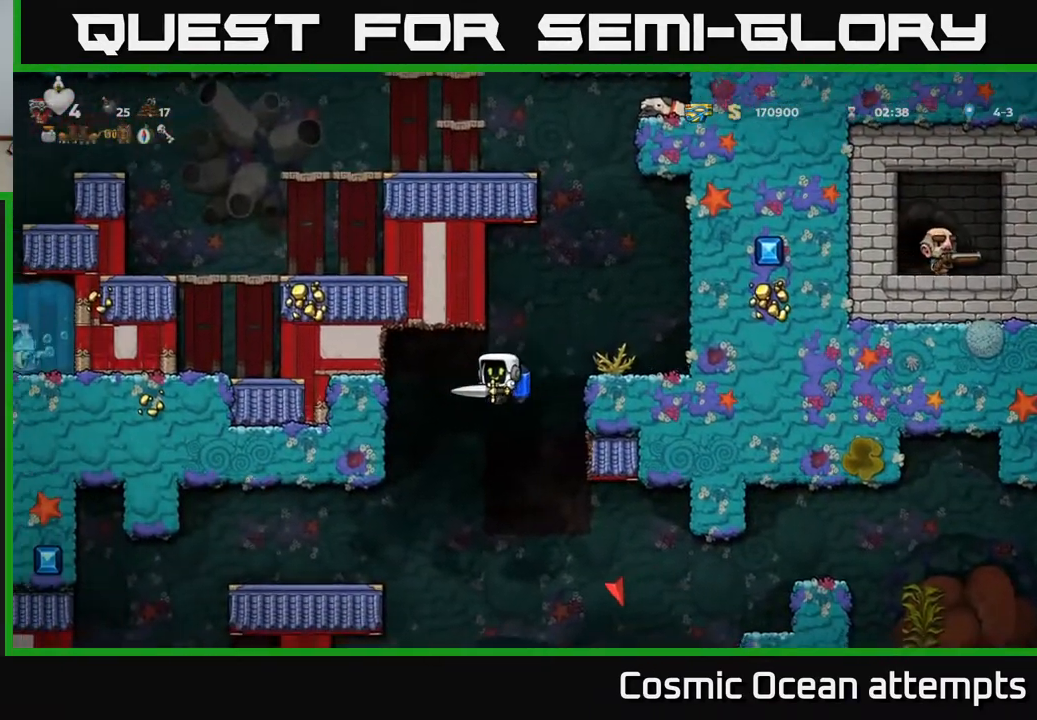
{"buttons": ["DPAD_RIGHT"], "left_stick": "center", "right_stick": "center", "events": [[117, "DPAD_RIGHT", "down"], [300, "A", "down"], [400, "A", "up"]]}
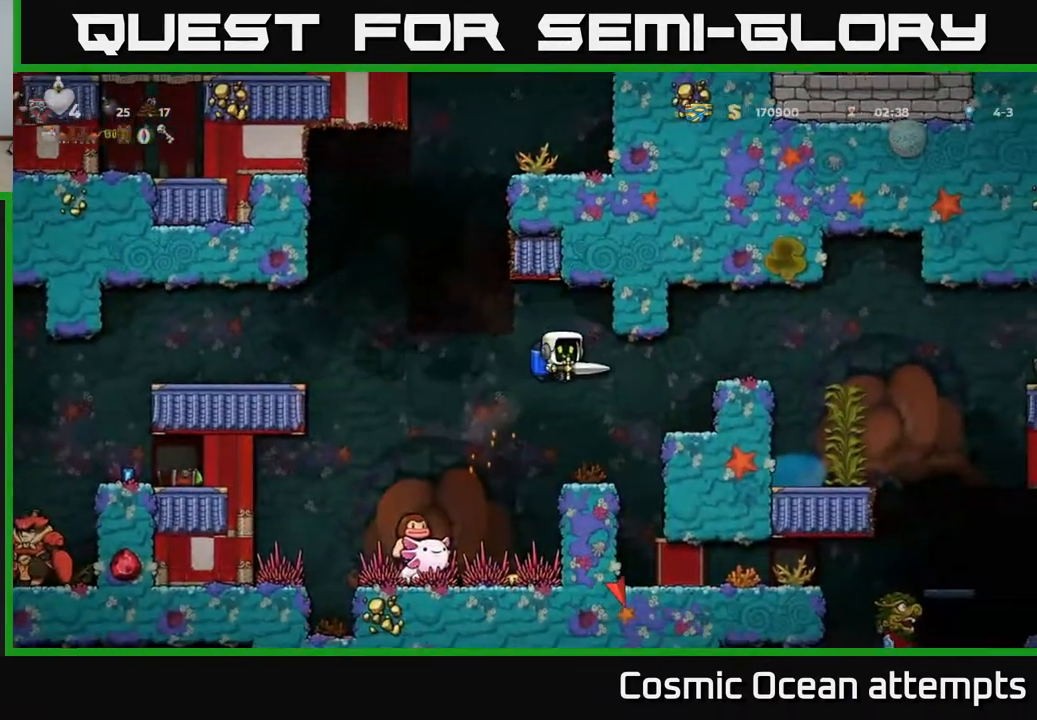
{"buttons": [], "left_stick": "center", "right_stick": "center", "events": [[67, "DPAD_RIGHT", "up"], [100, "DPAD_LEFT", "down"], [200, "DPAD_LEFT", "up"]]}
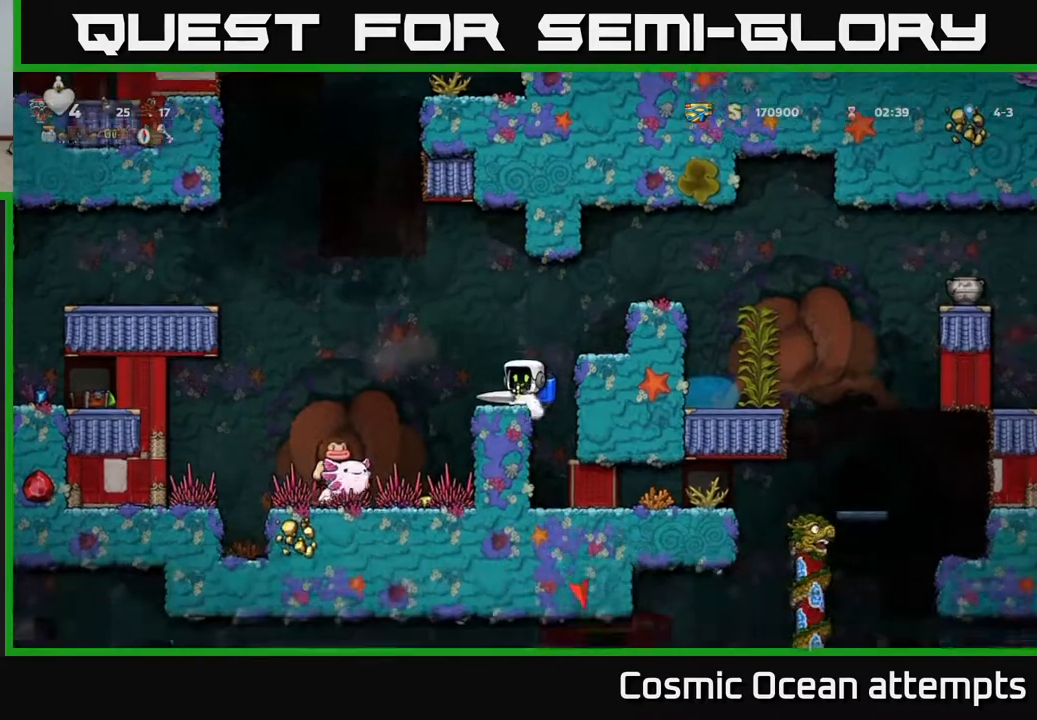
{"buttons": ["DPAD_RIGHT"], "left_stick": "center", "right_stick": "center", "events": [[67, "A", "down"], [100, "DPAD_RIGHT", "down"], [167, "A", "up"], [250, "A", "down"], [383, "A", "up"]]}
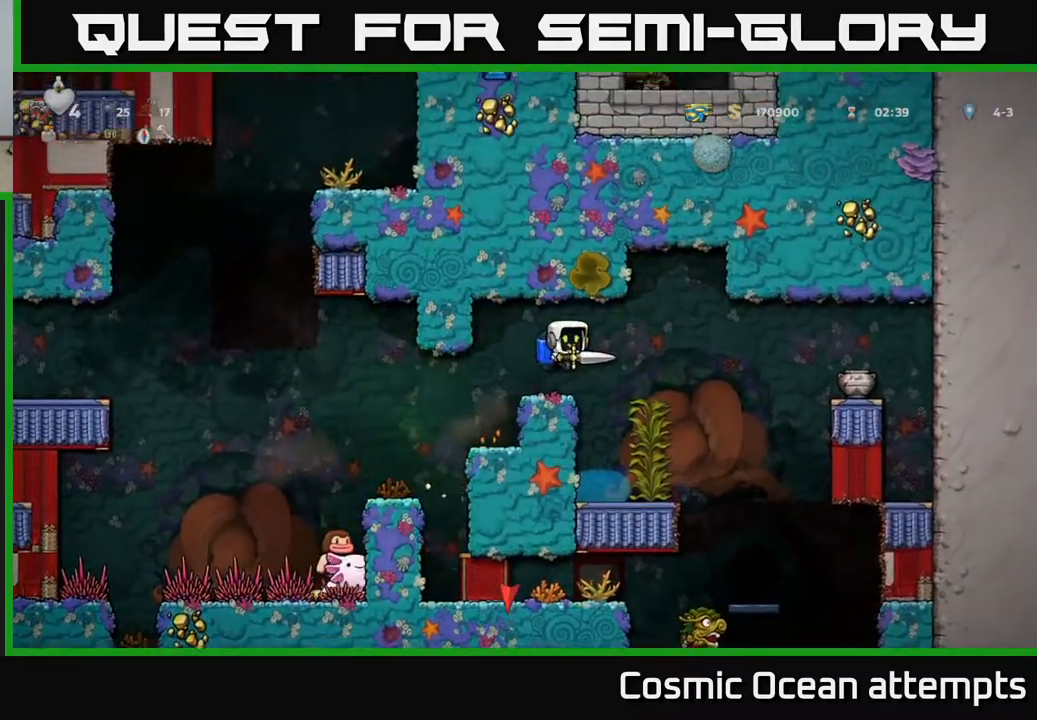
{"buttons": ["A"], "left_stick": "center", "right_stick": "center", "events": [[317, "DPAD_RIGHT", "up"], [367, "DPAD_LEFT", "down"], [417, "DPAD_LEFT", "up"], [483, "A", "down"]]}
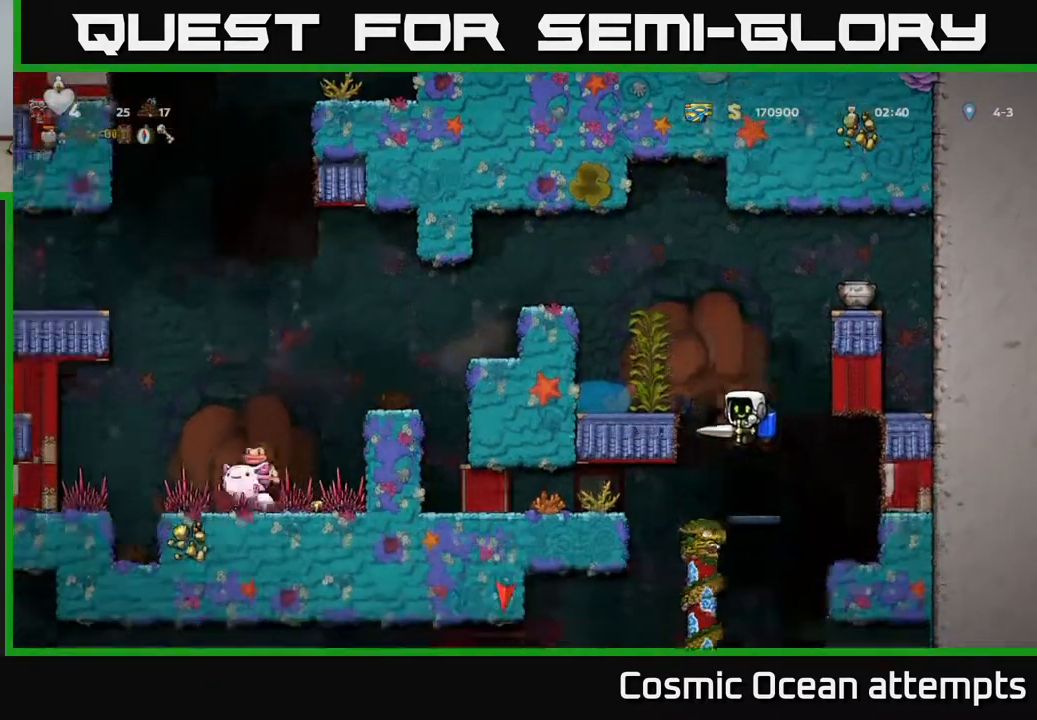
{"buttons": [], "left_stick": "center", "right_stick": "center", "events": [[83, "A", "up"]]}
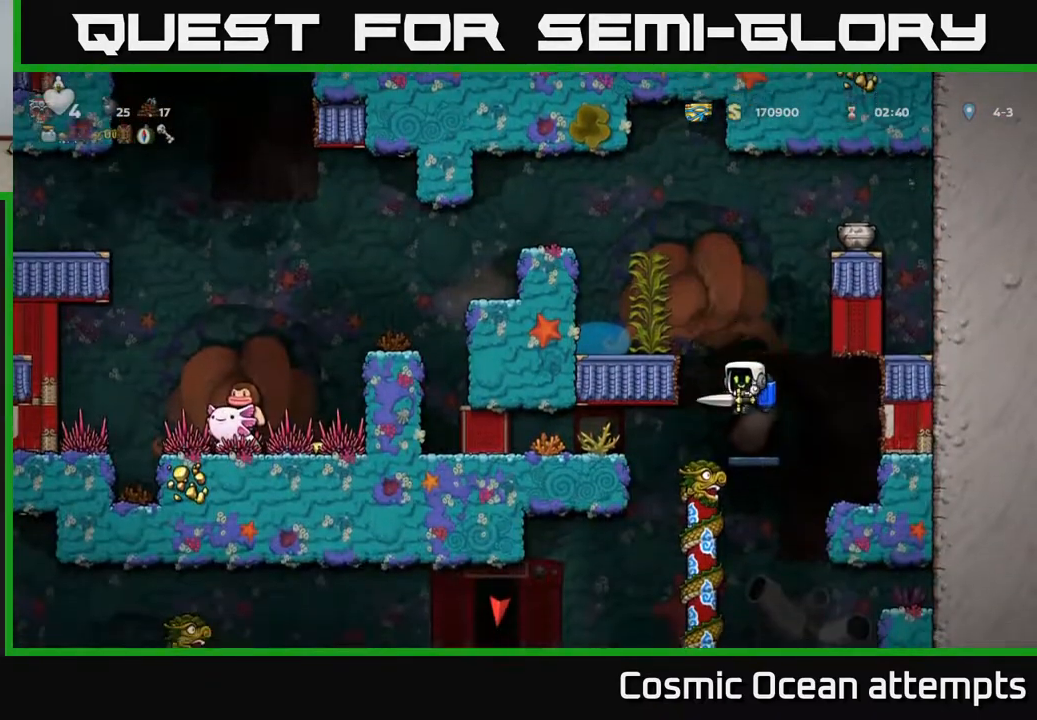
{"buttons": [], "left_stick": "center", "right_stick": "center", "events": [[83, "DPAD_LEFT", "down"], [217, "DPAD_LEFT", "up"], [417, "DPAD_RIGHT", "down"], [450, "DPAD_RIGHT", "up"]]}
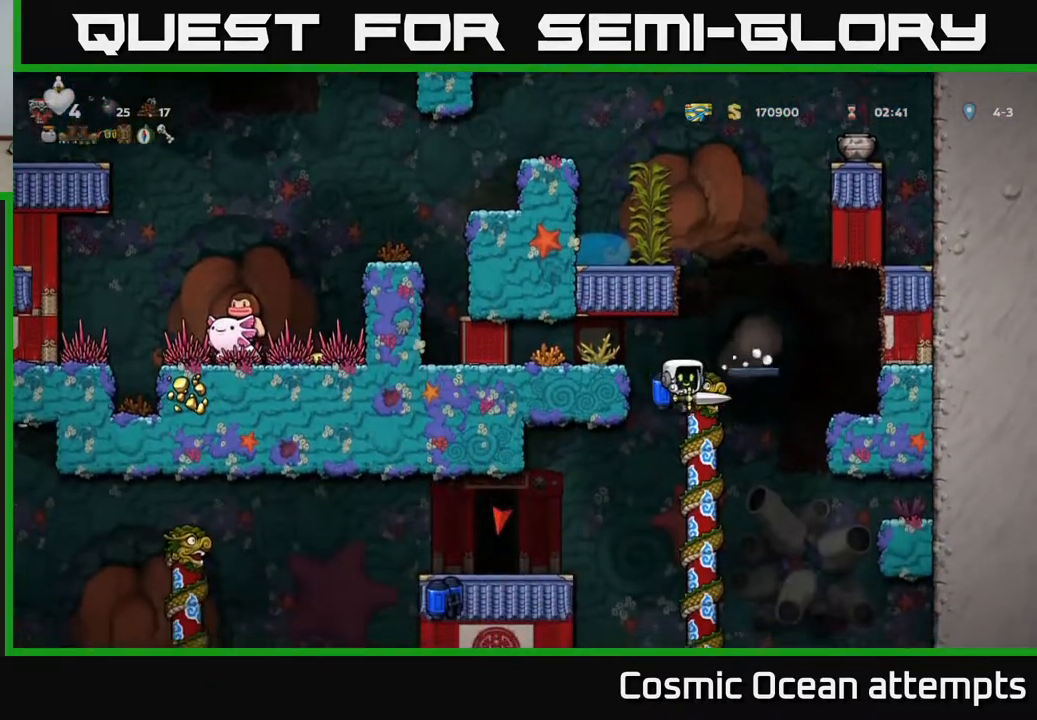
{"buttons": [], "left_stick": "center", "right_stick": "center", "events": [[167, "DPAD_UP", "down"], [300, "DPAD_RIGHT", "down"], [350, "DPAD_UP", "up"], [433, "DPAD_RIGHT", "up"]]}
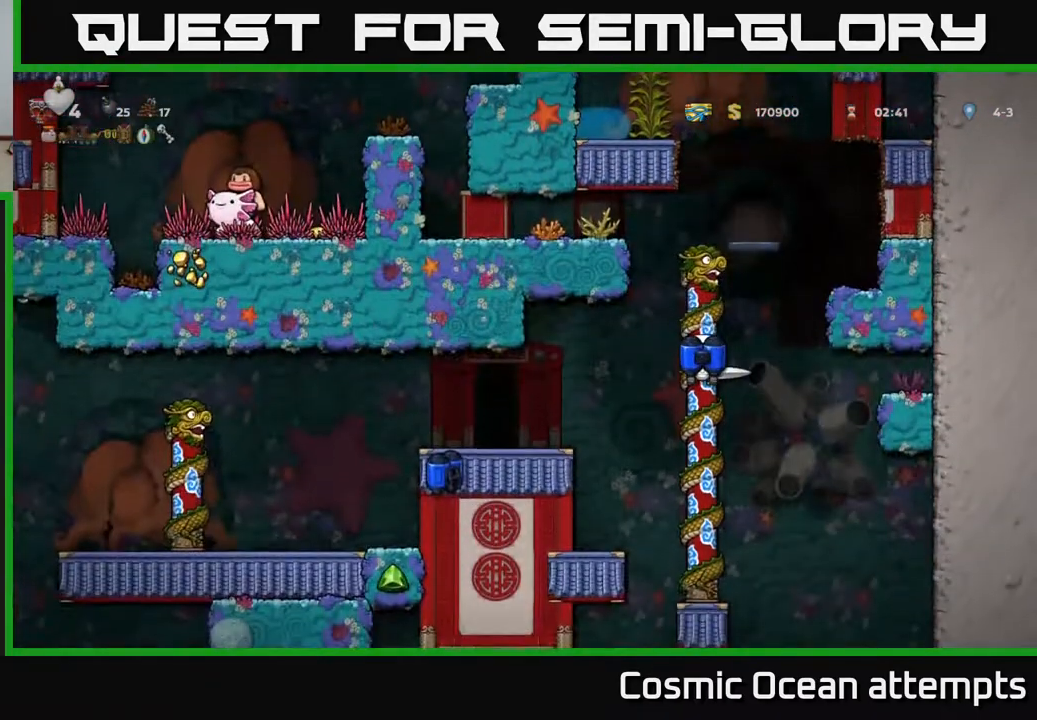
{"buttons": ["DPAD_DOWN"], "left_stick": "center", "right_stick": "center", "events": [[67, "DPAD_DOWN", "down"], [333, "A", "down"], [400, "A", "up"]]}
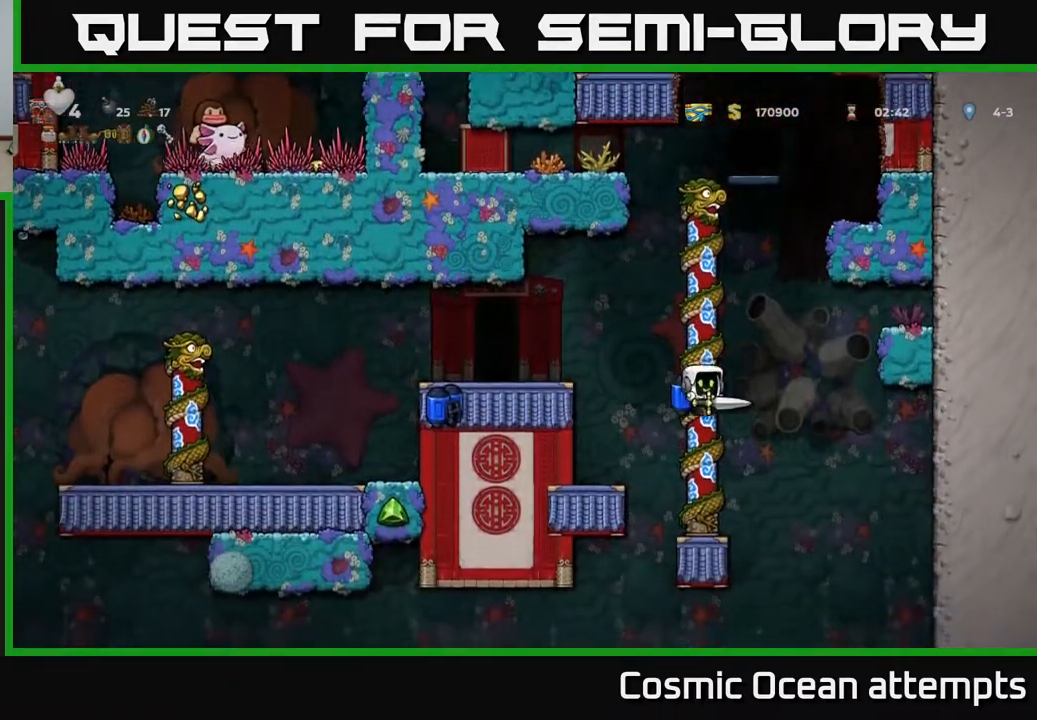
{"buttons": ["DPAD_DOWN"], "left_stick": "center", "right_stick": "center", "events": [[33, "DPAD_DOWN", "up"], [83, "DPAD_DOWN", "down"]]}
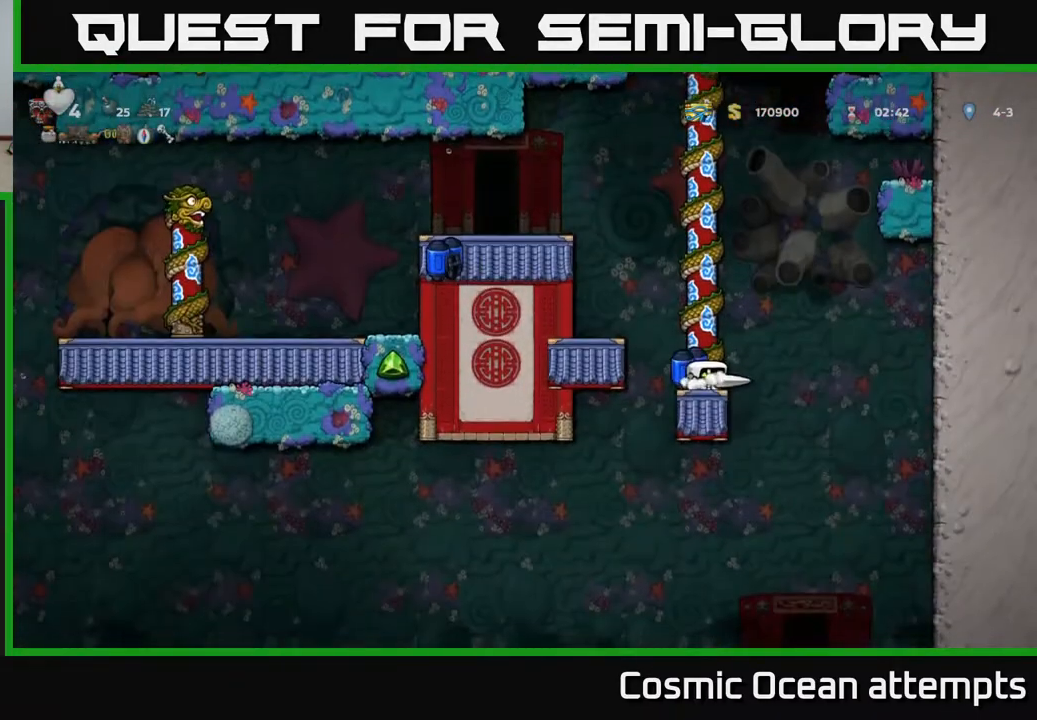
{"buttons": ["DPAD_DOWN"], "left_stick": "center", "right_stick": "center", "events": []}
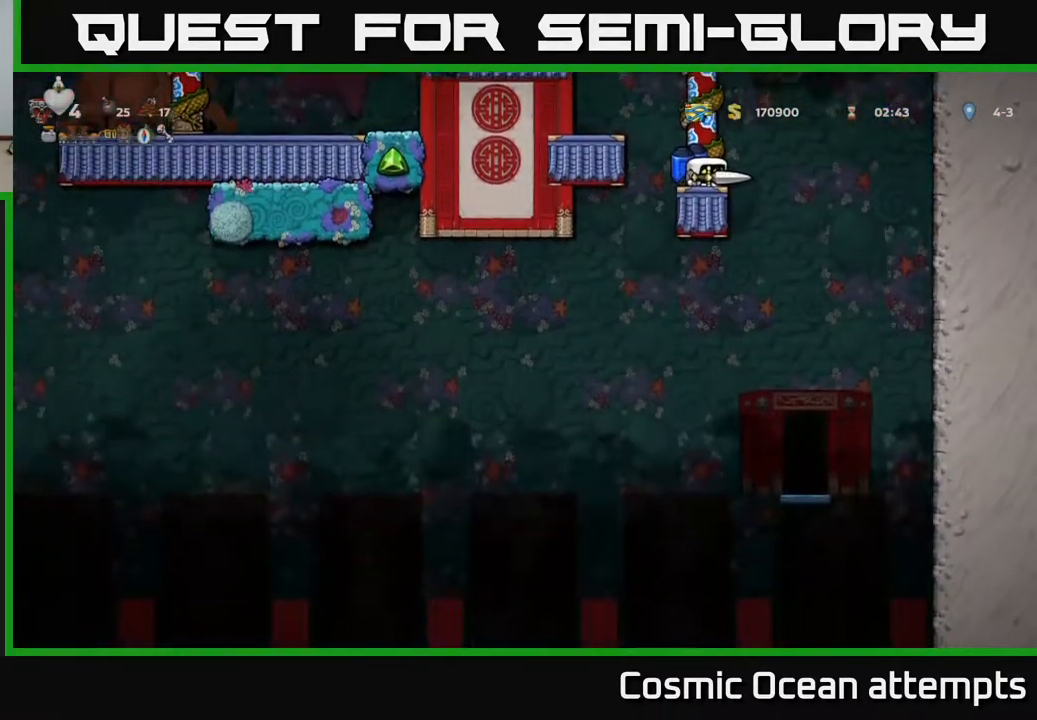
{"buttons": [], "left_stick": "center", "right_stick": "center", "events": [[133, "DPAD_DOWN", "up"], [217, "DPAD_RIGHT", "down"], [417, "DPAD_RIGHT", "up"]]}
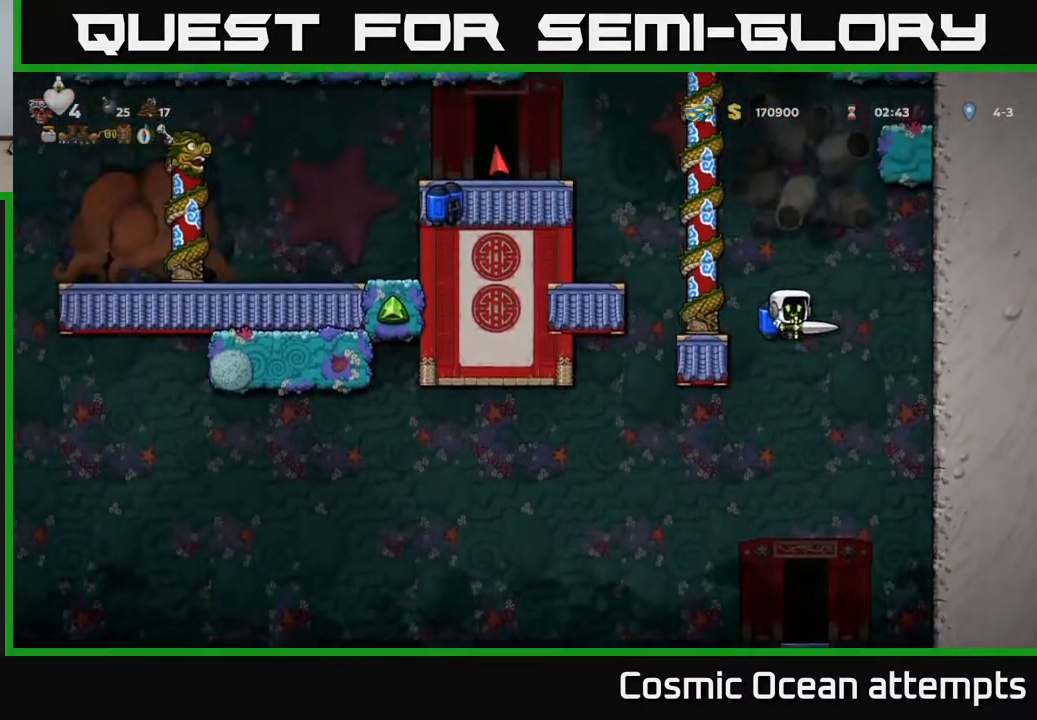
{"buttons": [], "left_stick": "center", "right_stick": "center", "events": [[333, "A", "down"], [433, "A", "up"]]}
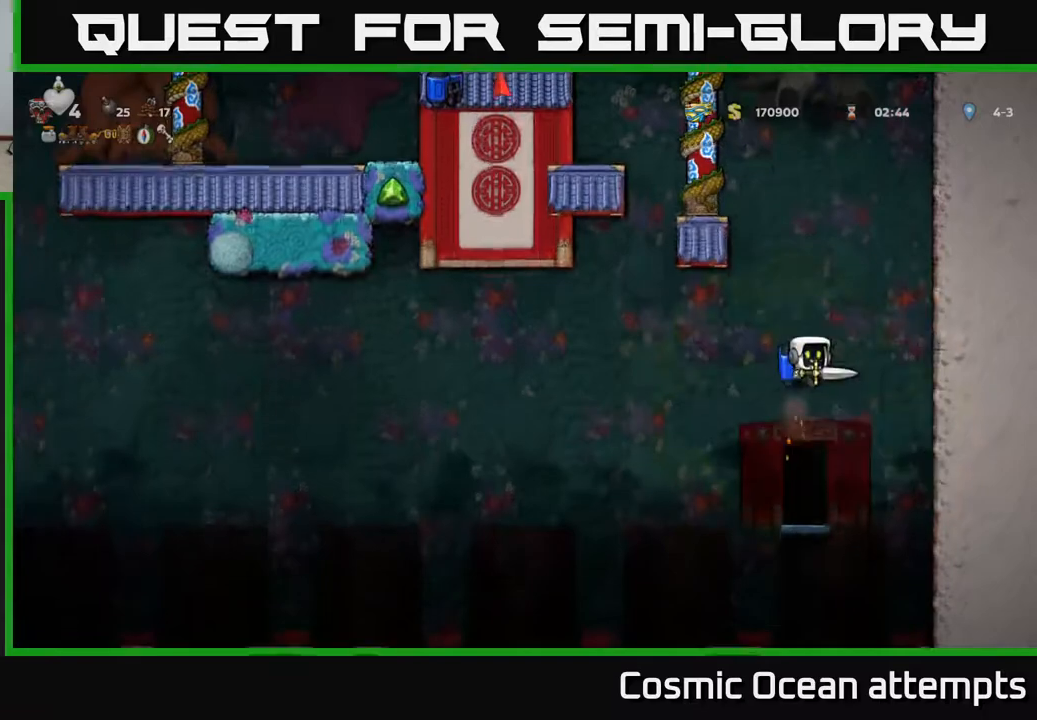
{"buttons": [], "left_stick": "center", "right_stick": "center", "events": []}
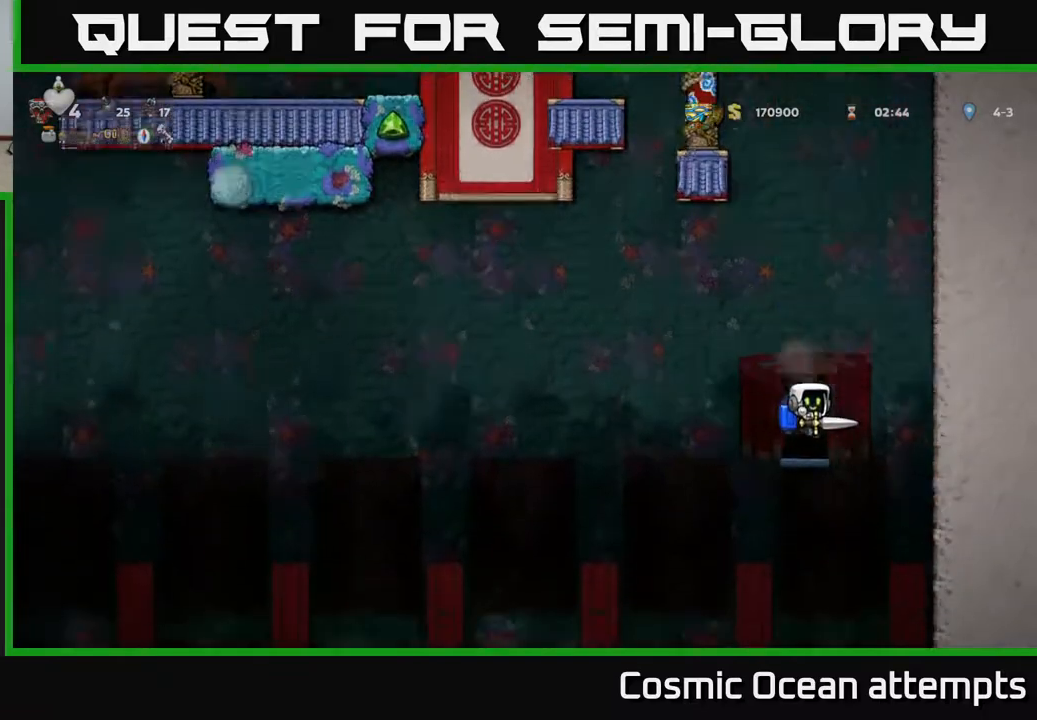
{"buttons": [], "left_stick": "center", "right_stick": "center", "events": []}
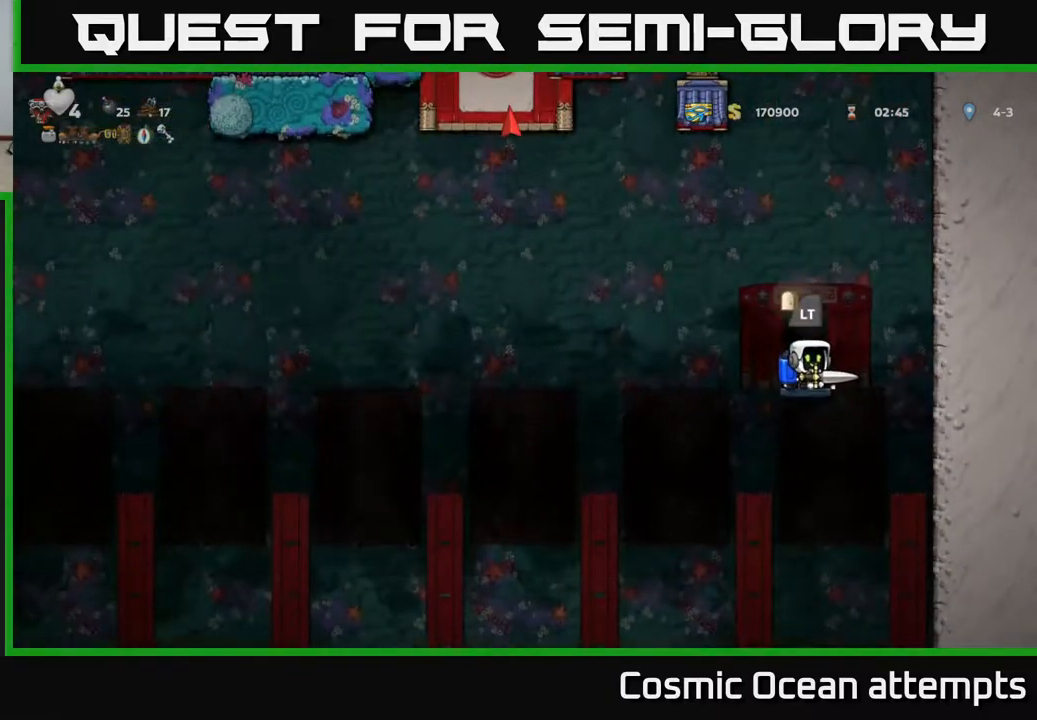
{"buttons": [], "left_stick": "center", "right_stick": "center", "events": []}
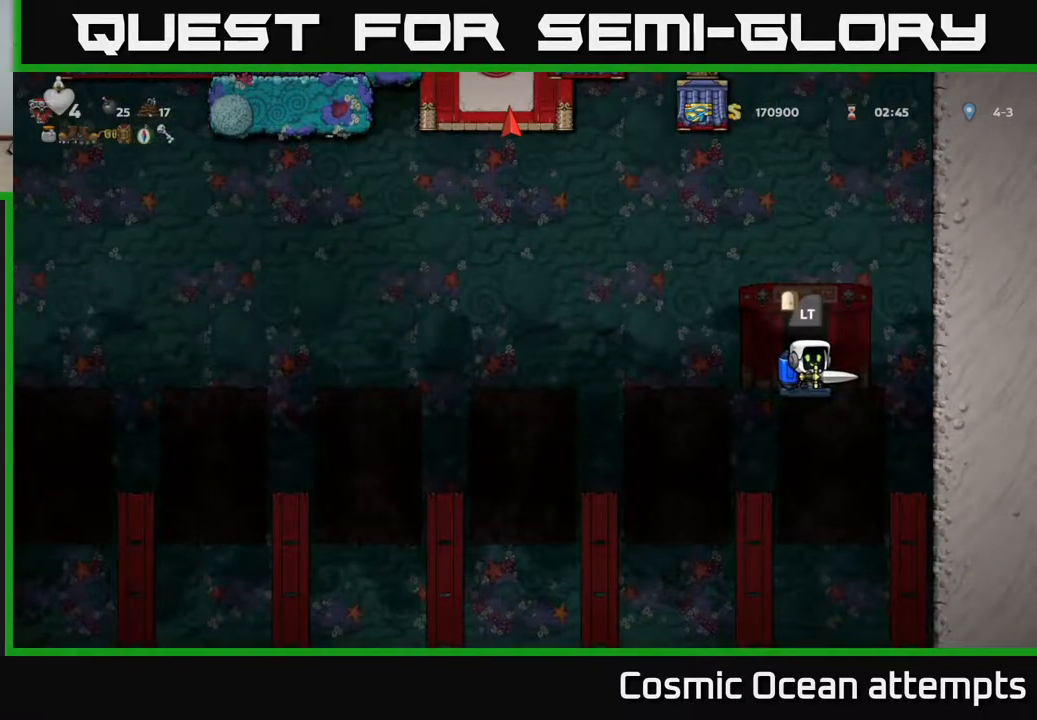
{"buttons": [], "left_stick": "center", "right_stick": "center", "events": []}
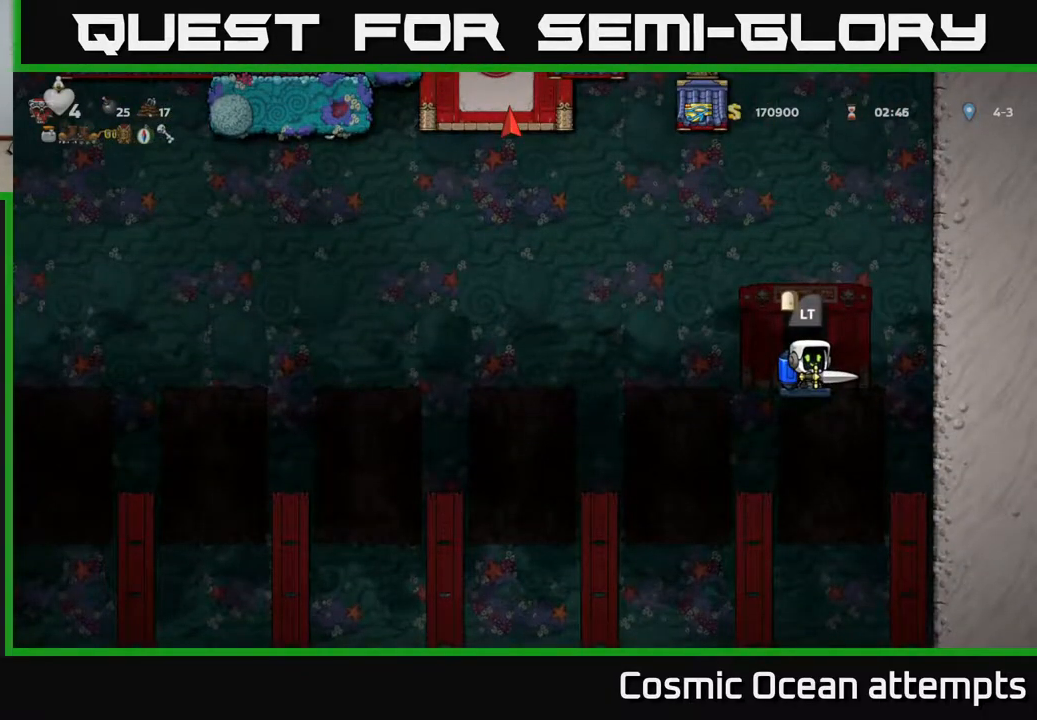
{"buttons": [], "left_stick": "center", "right_stick": "center", "events": []}
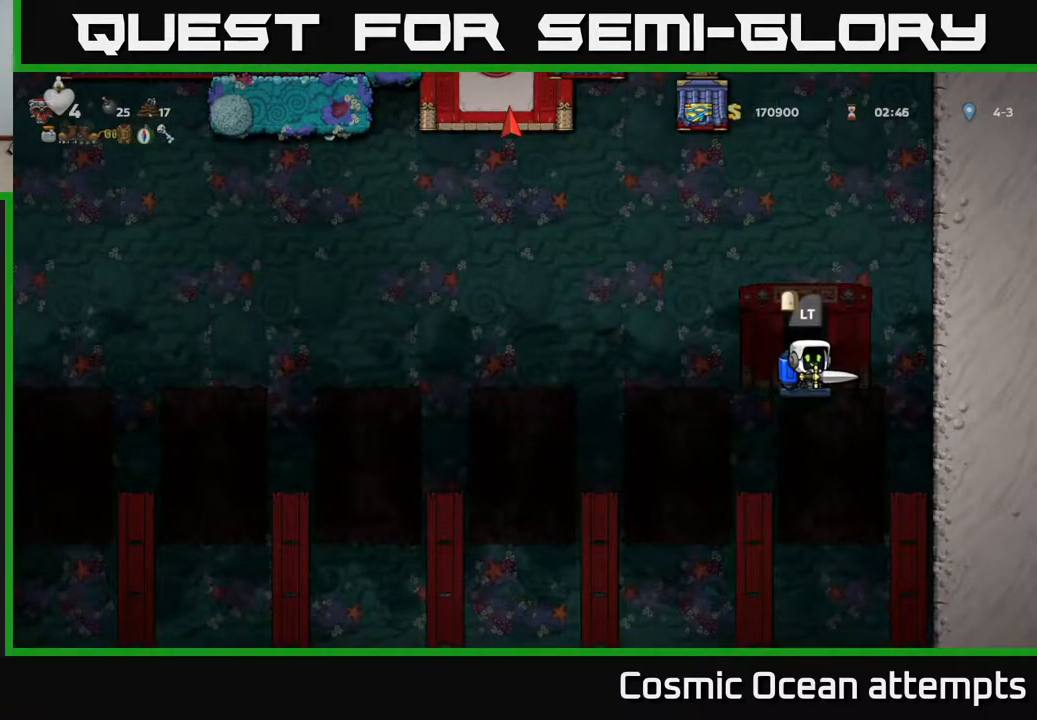
{"buttons": [], "left_stick": "center", "right_stick": "center", "events": []}
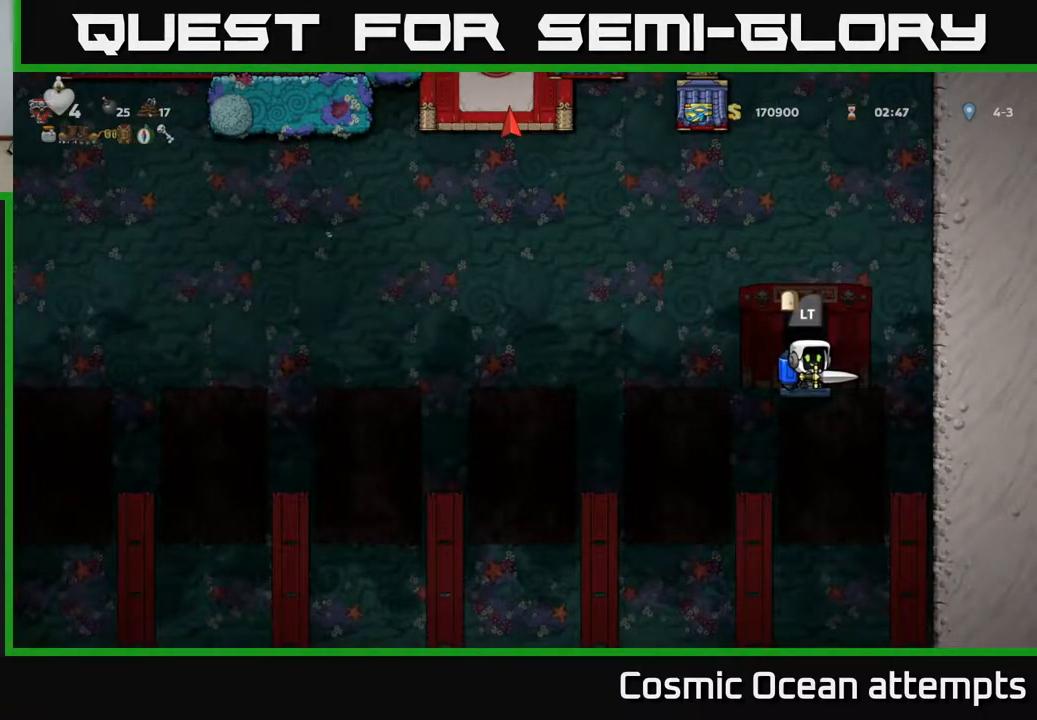
{"buttons": ["L2"], "left_stick": "center", "right_stick": "center", "events": [[400, "L2", "down"]]}
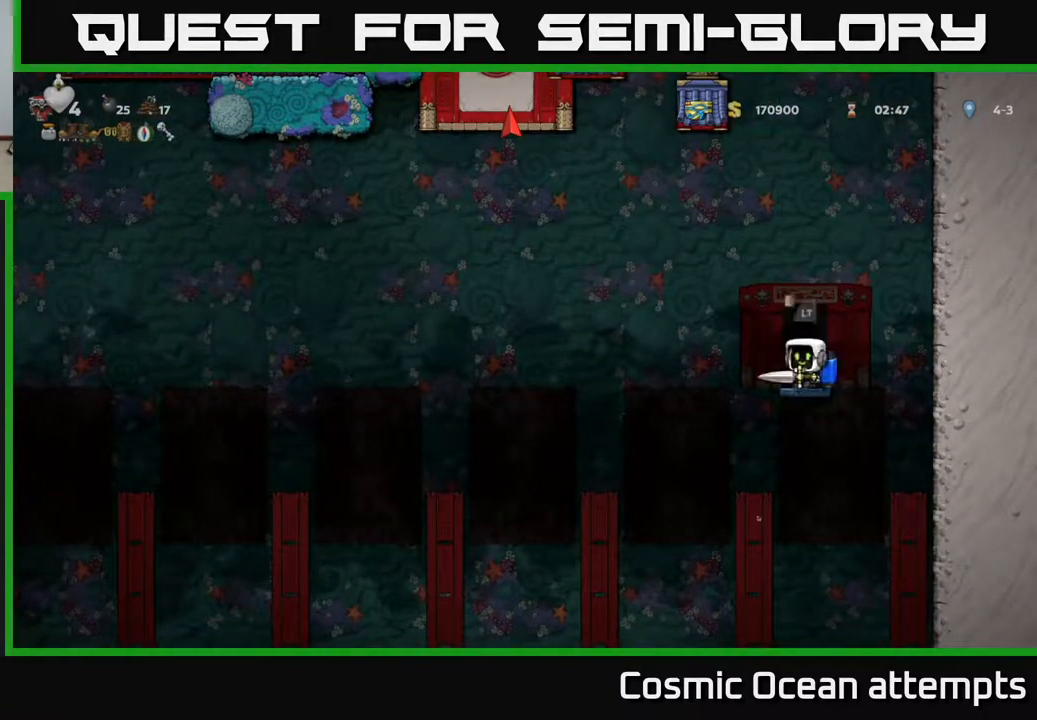
{"buttons": [], "left_stick": "center", "right_stick": "center", "events": [[17, "L2", "up"]]}
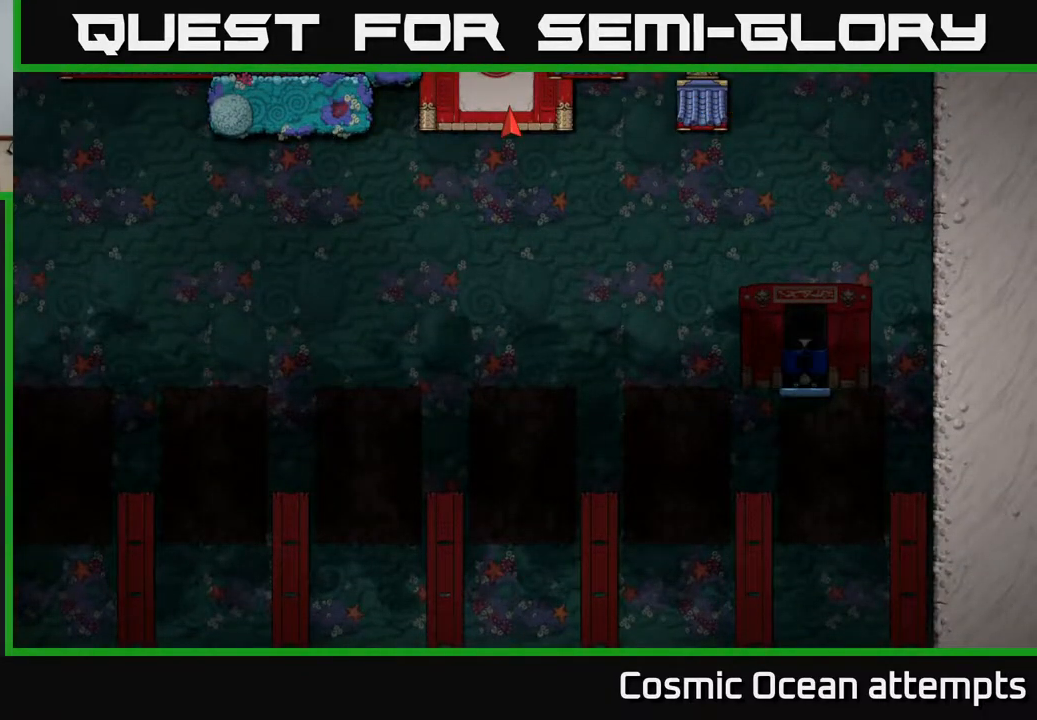
{"buttons": [], "left_stick": "center", "right_stick": "center", "events": []}
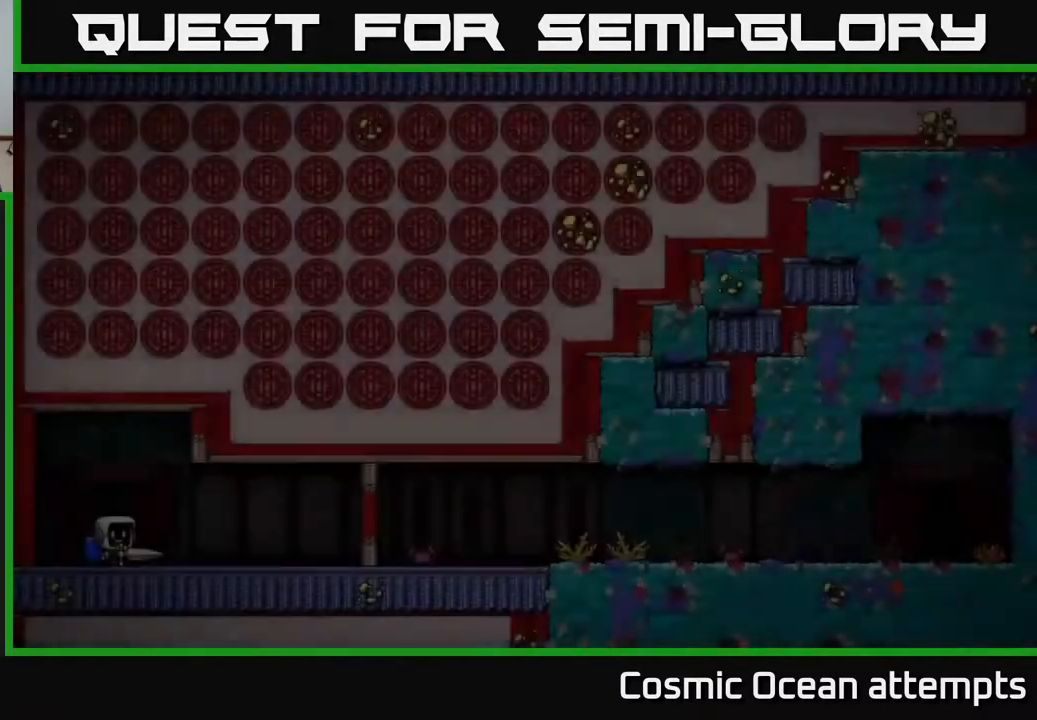
{"buttons": [], "left_stick": "center", "right_stick": "center", "events": []}
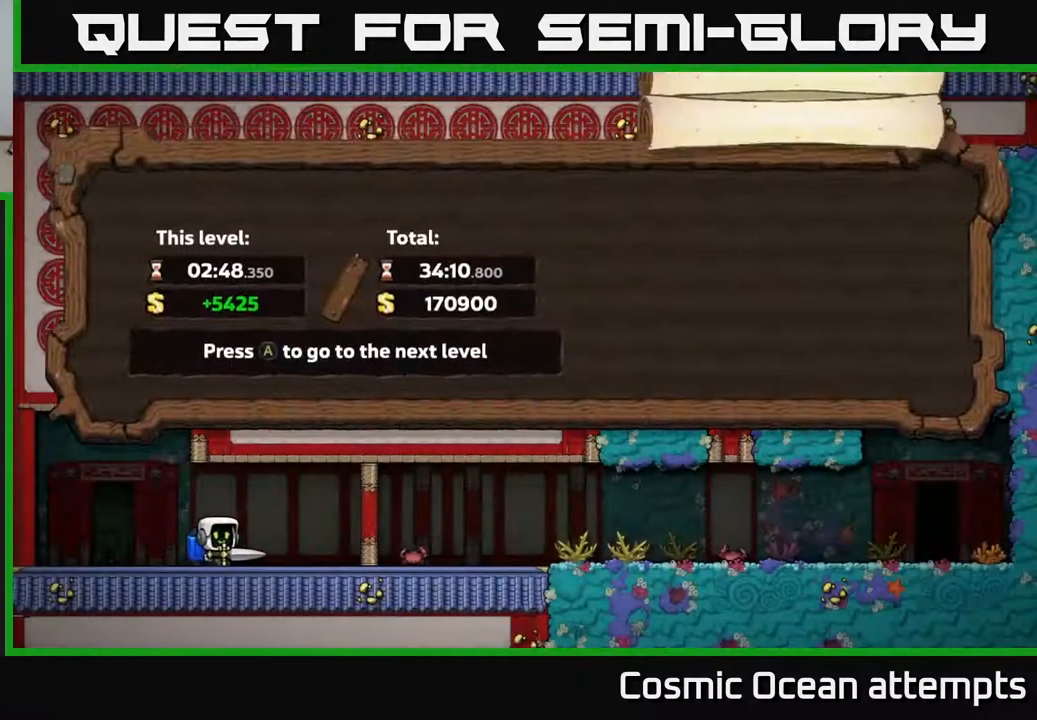
{"buttons": [], "left_stick": "center", "right_stick": "center", "events": []}